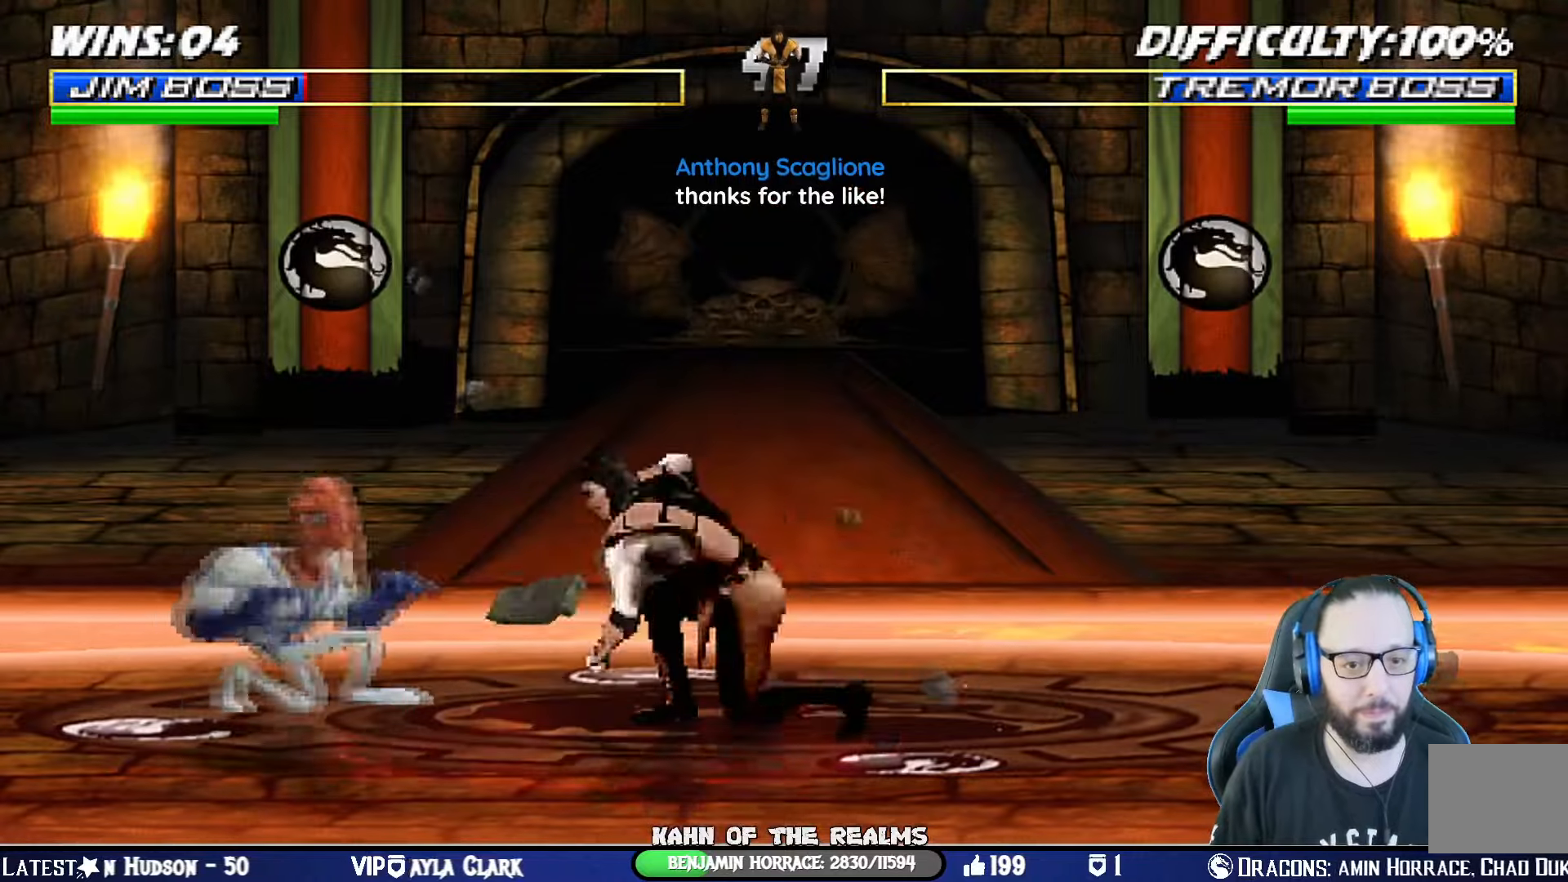
Gameplay with a controller (PlayStation layout); each line is a JSON object with the inputs held at the frame after it. "events" lists button and stick changes between this image and that frame as [ms after this image, input, new state], when the widget could be followed in between. Not read: R2.
{"buttons": ["TRIANGLE", "DPAD_LEFT"], "left_stick": "center", "right_stick": "center", "events": [[67, "DPAD_DOWN", "up"], [67, "DPAD_LEFT", "up"], [67, "L1", "up"], [67, "R1", "up"], [150, "DPAD_LEFT", "down"], [167, "DPAD_UP", "down"], [167, "L1", "down"], [267, "TRIANGLE", "down"], [384, "DPAD_LEFT", "up"], [384, "TRIANGLE", "up"], [400, "DPAD_UP", "up"], [417, "L1", "up"], [434, "TRIANGLE", "down"], [484, "DPAD_LEFT", "down"]]}
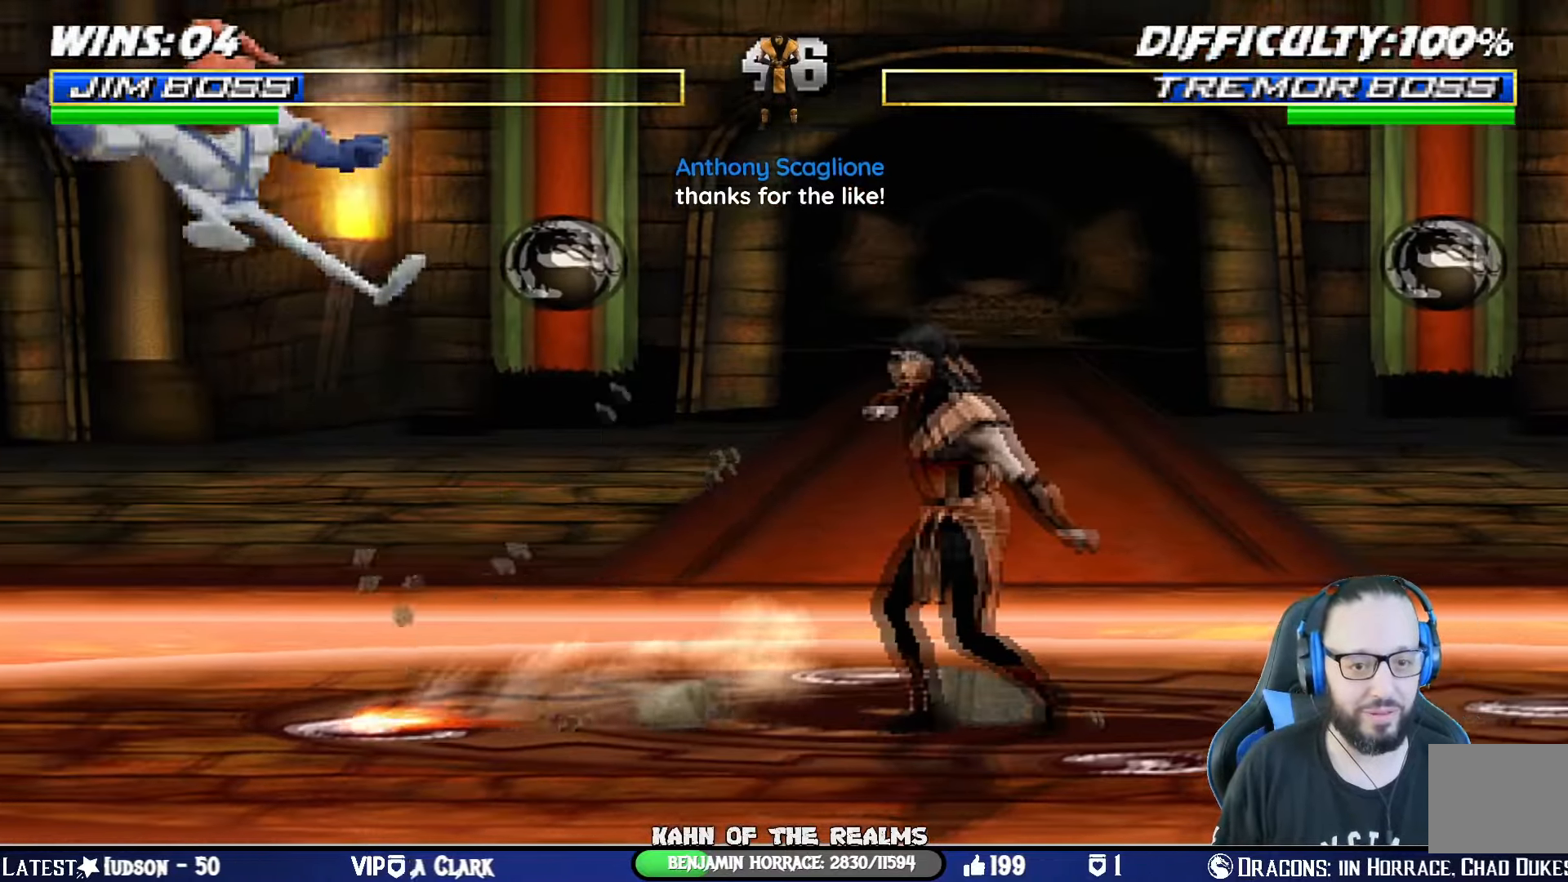
{"buttons": ["TRIANGLE"], "left_stick": "center", "right_stick": "center", "events": [[16, "DPAD_UP", "down"], [16, "TRIANGLE", "up"], [83, "DPAD_LEFT", "up"], [83, "DPAD_RIGHT", "down"], [100, "DPAD_UP", "up"], [183, "TRIANGLE", "down"], [200, "DPAD_RIGHT", "up"], [300, "TRIANGLE", "up"], [350, "TRIANGLE", "down"]]}
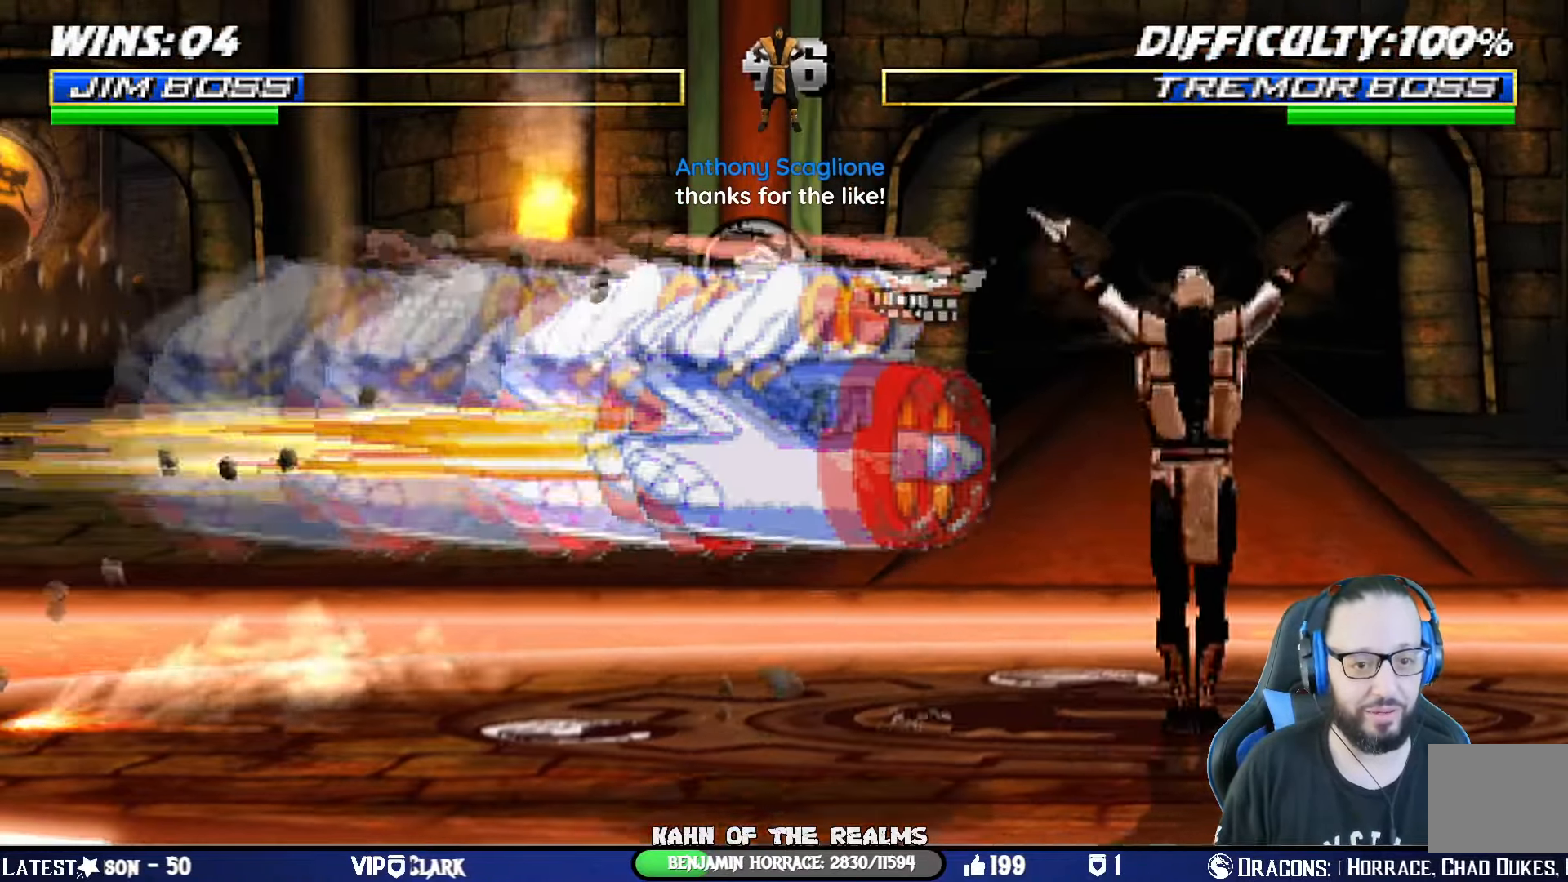
{"buttons": [], "left_stick": "center", "right_stick": "center", "events": [[17, "TRIANGLE", "up"], [150, "TRIANGLE", "down"], [167, "DPAD_RIGHT", "down"], [167, "L1", "down"], [284, "TRIANGLE", "up"], [350, "TRIANGLE", "down"], [384, "DPAD_RIGHT", "up"], [384, "L1", "up"], [501, "TRIANGLE", "up"]]}
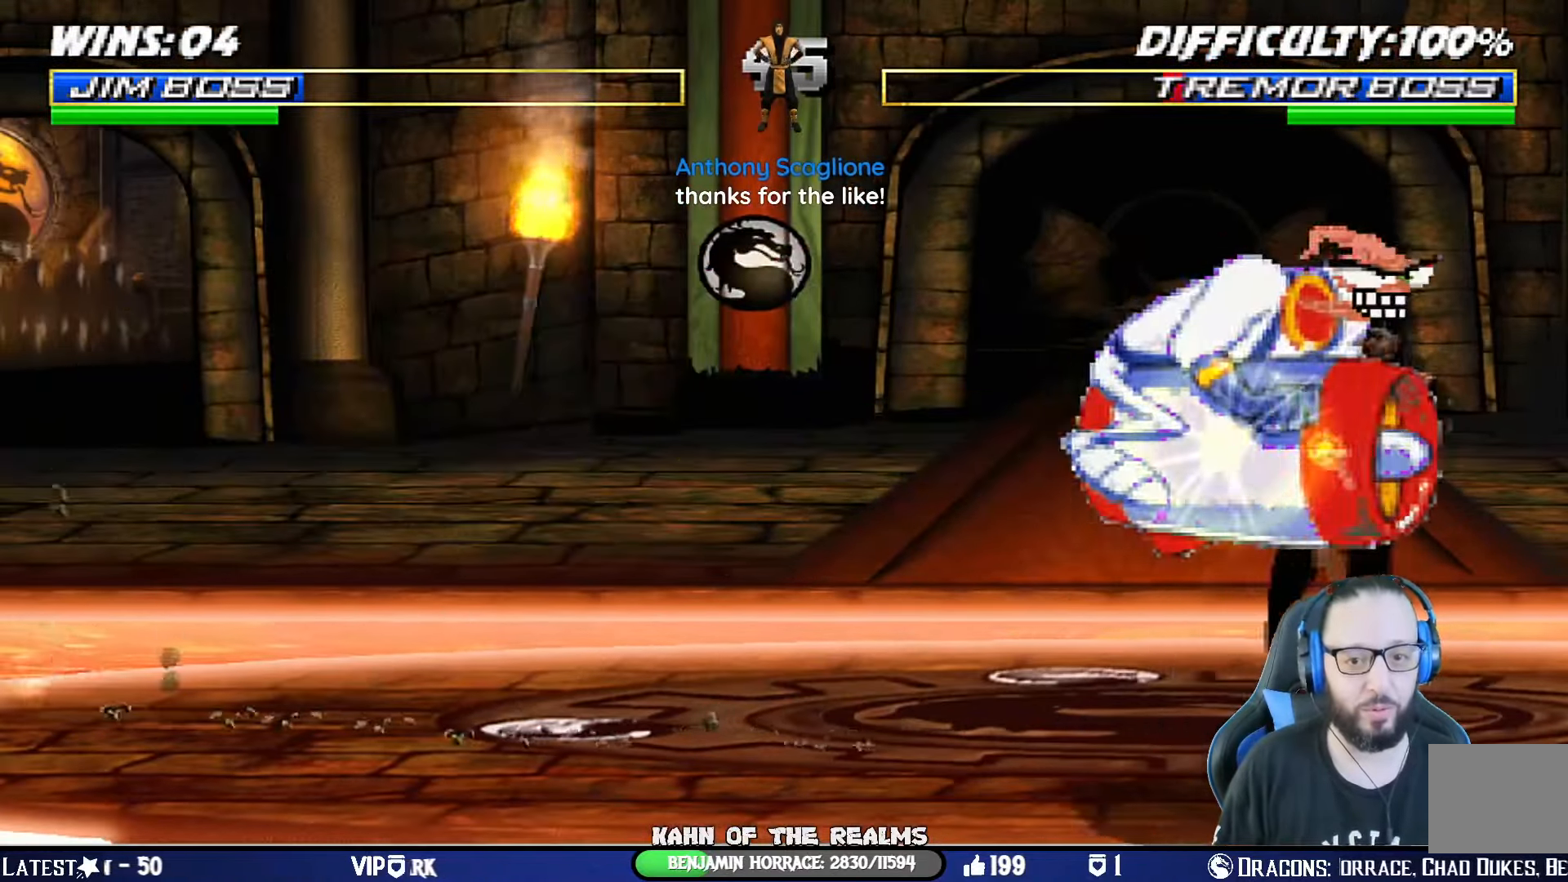
{"buttons": ["L1", "DPAD_RIGHT"], "left_stick": "center", "right_stick": "center", "events": [[50, "L1", "down"], [50, "TRIANGLE", "down"], [200, "DPAD_RIGHT", "down"], [216, "TRIANGLE", "up"]]}
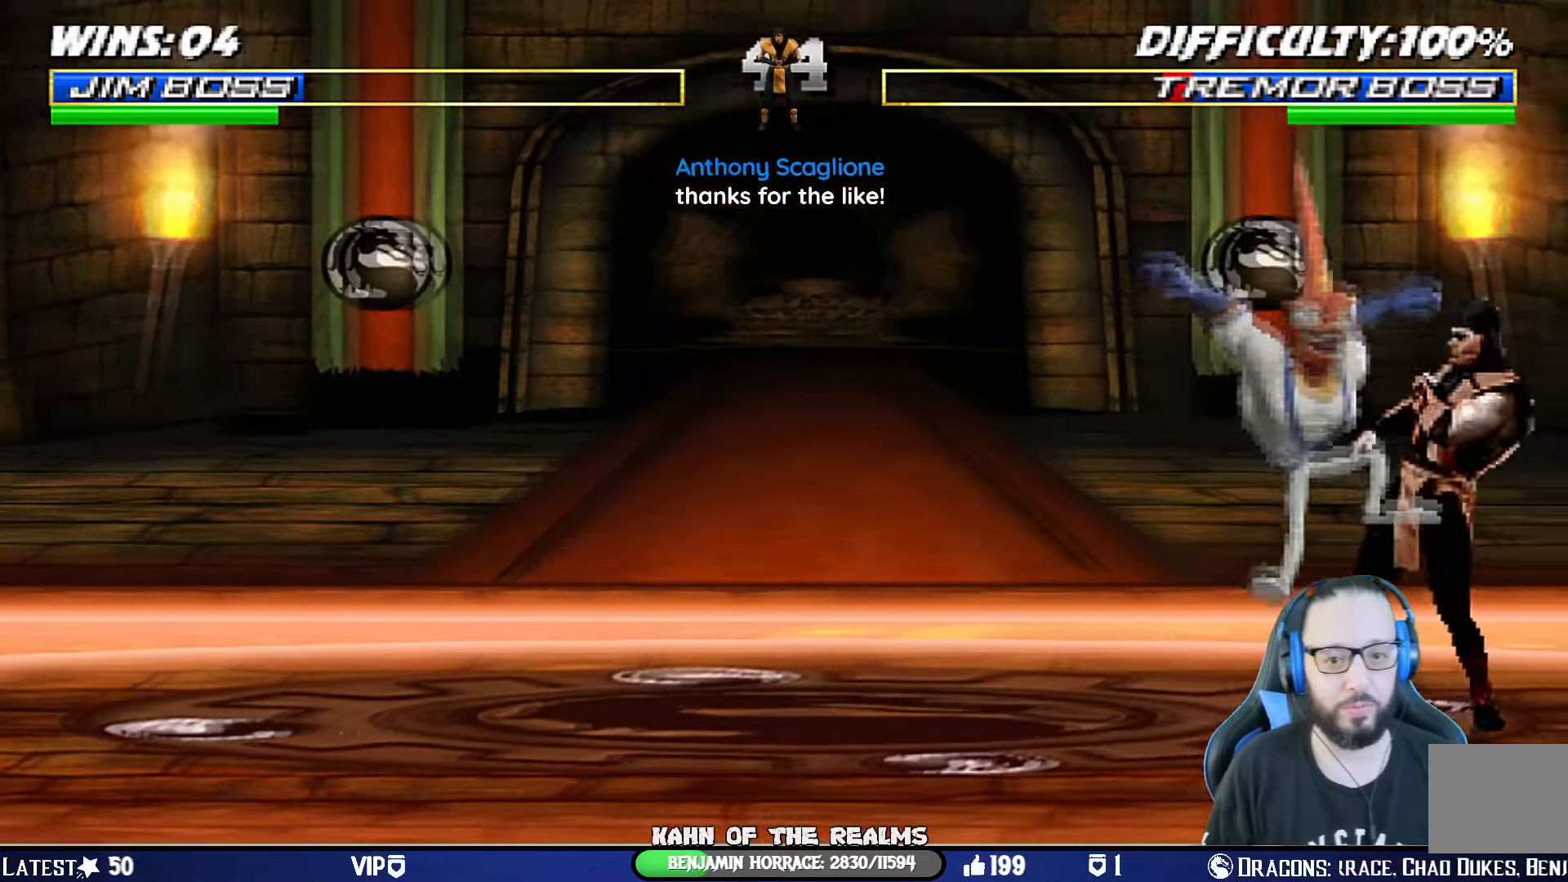
{"buttons": ["CROSS", "SQUARE", "L1", "DPAD_DOWN", "DPAD_RIGHT"], "left_stick": "center", "right_stick": "center", "events": [[17, "SQUARE", "down"], [33, "DPAD_RIGHT", "up"], [117, "SQUARE", "up"], [184, "SQUARE", "down"], [250, "SQUARE", "up"], [300, "SQUARE", "down"], [350, "CROSS", "down"], [384, "CROSS", "up"], [384, "SQUARE", "up"], [434, "CROSS", "down"], [434, "SQUARE", "down"], [467, "DPAD_DOWN", "down"], [484, "DPAD_RIGHT", "down"]]}